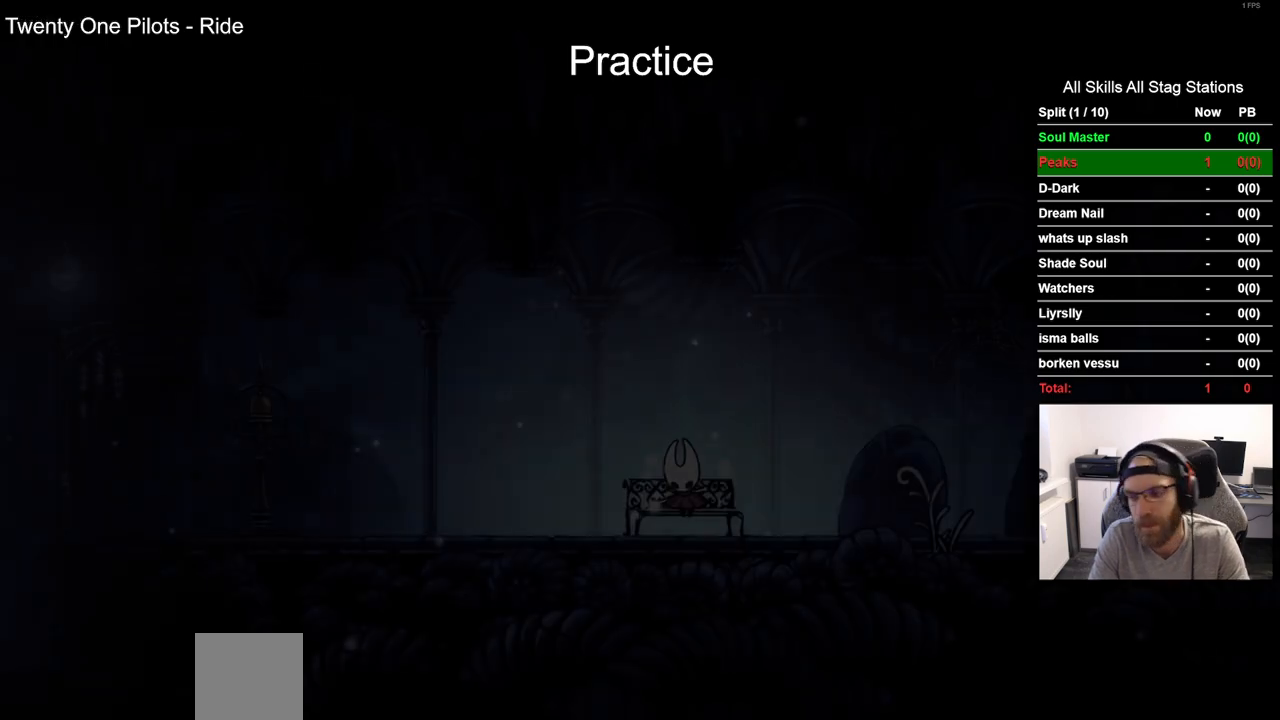
Gameplay with a controller (PlayStation layout); each line is a JSON object with the inputs held at the frame after it. "events" lists button and stick changes between this image and that frame as [ms after this image, input, new state], when the widget could be followed in between.
{"buttons": ["DPAD_RIGHT"], "left_stick": "center", "right_stick": "center", "events": [[383, "DPAD_RIGHT", "down"]]}
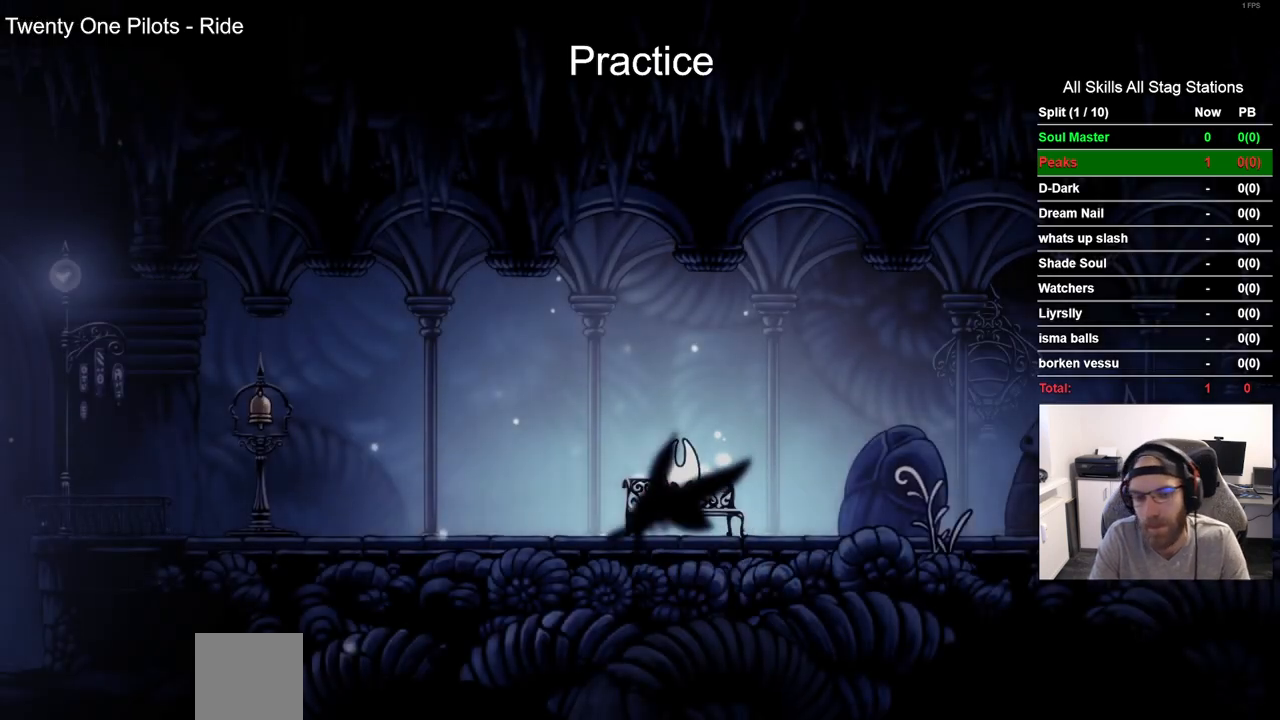
{"buttons": ["DPAD_DOWN"], "left_stick": "center", "right_stick": "center", "events": [[50, "DPAD_RIGHT", "up"], [250, "DPAD_DOWN", "down"], [333, "DPAD_DOWN", "up"], [450, "DPAD_DOWN", "down"]]}
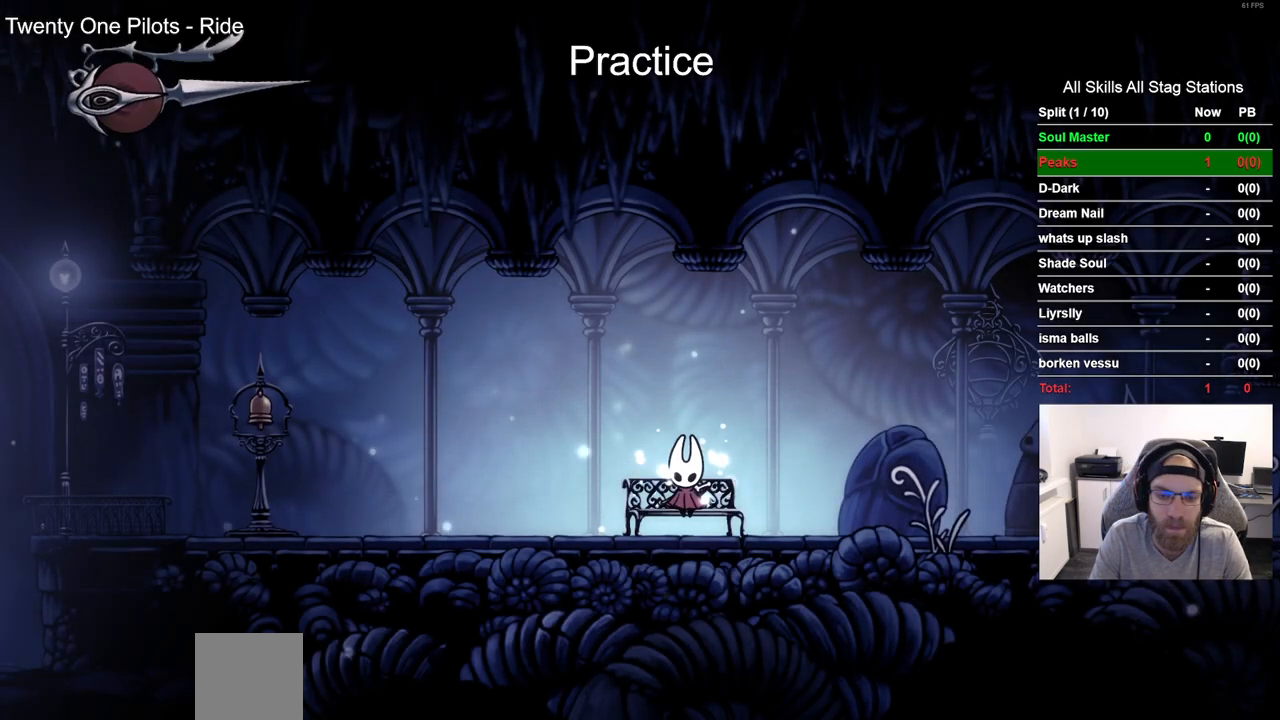
{"buttons": [], "left_stick": "center", "right_stick": "center", "events": [[67, "DPAD_DOWN", "up"], [150, "DPAD_DOWN", "down"], [250, "DPAD_DOWN", "up"], [333, "DPAD_DOWN", "down"], [433, "DPAD_DOWN", "up"]]}
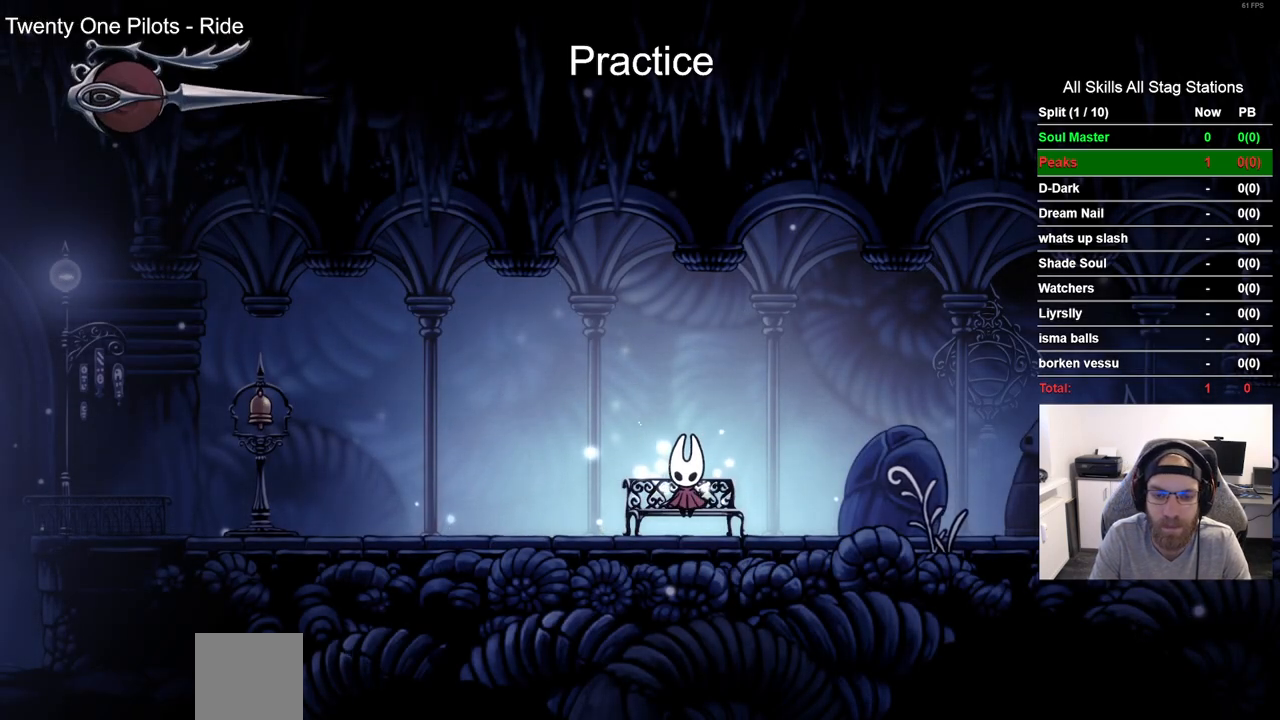
{"buttons": ["DPAD_UP"], "left_stick": "center", "right_stick": "center", "events": [[33, "DPAD_DOWN", "down"], [150, "DPAD_DOWN", "up"], [467, "DPAD_UP", "down"]]}
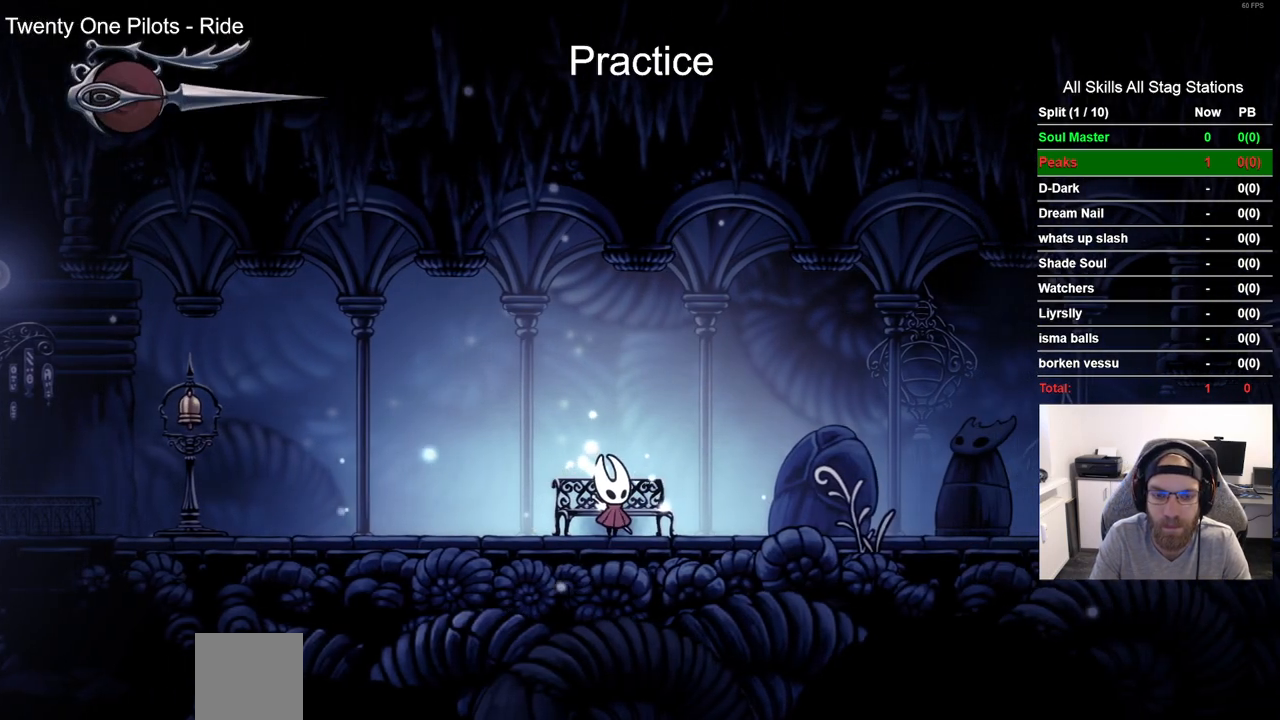
{"buttons": [], "left_stick": "center", "right_stick": "center", "events": [[67, "DPAD_UP", "up"]]}
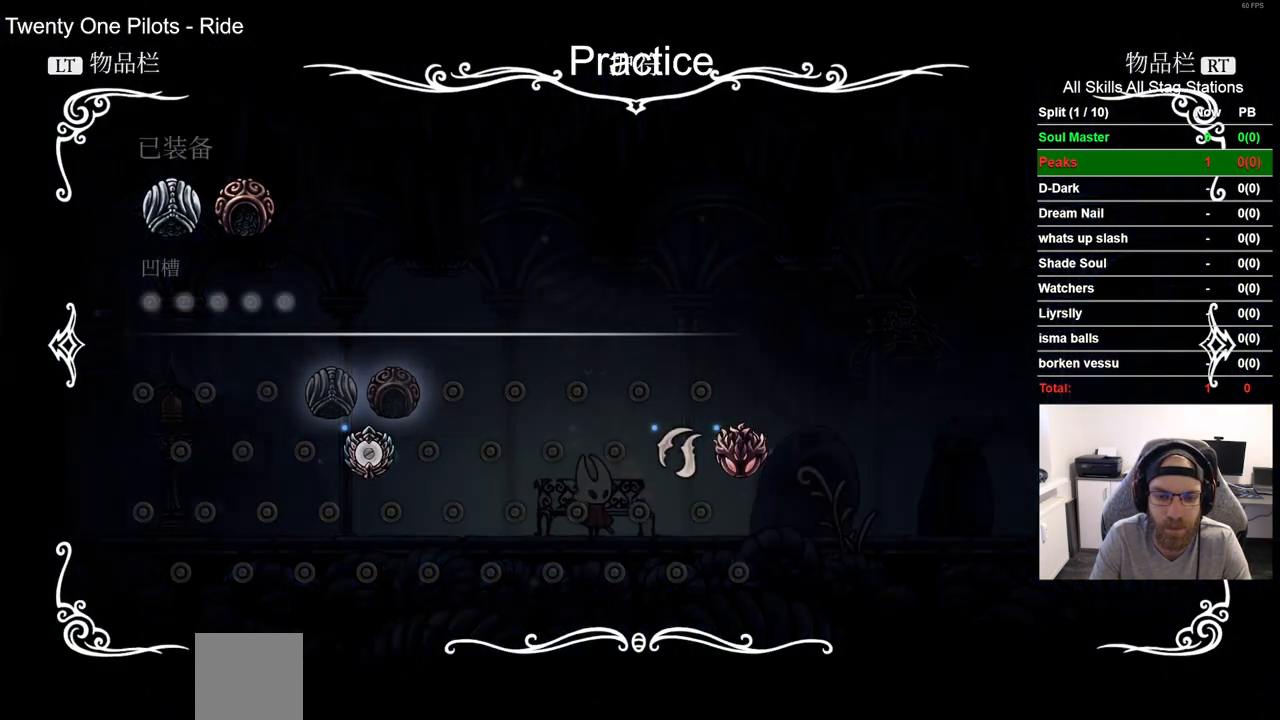
{"buttons": [], "left_stick": "center", "right_stick": "center", "events": [[200, "CIRCLE", "down"], [333, "CIRCLE", "up"]]}
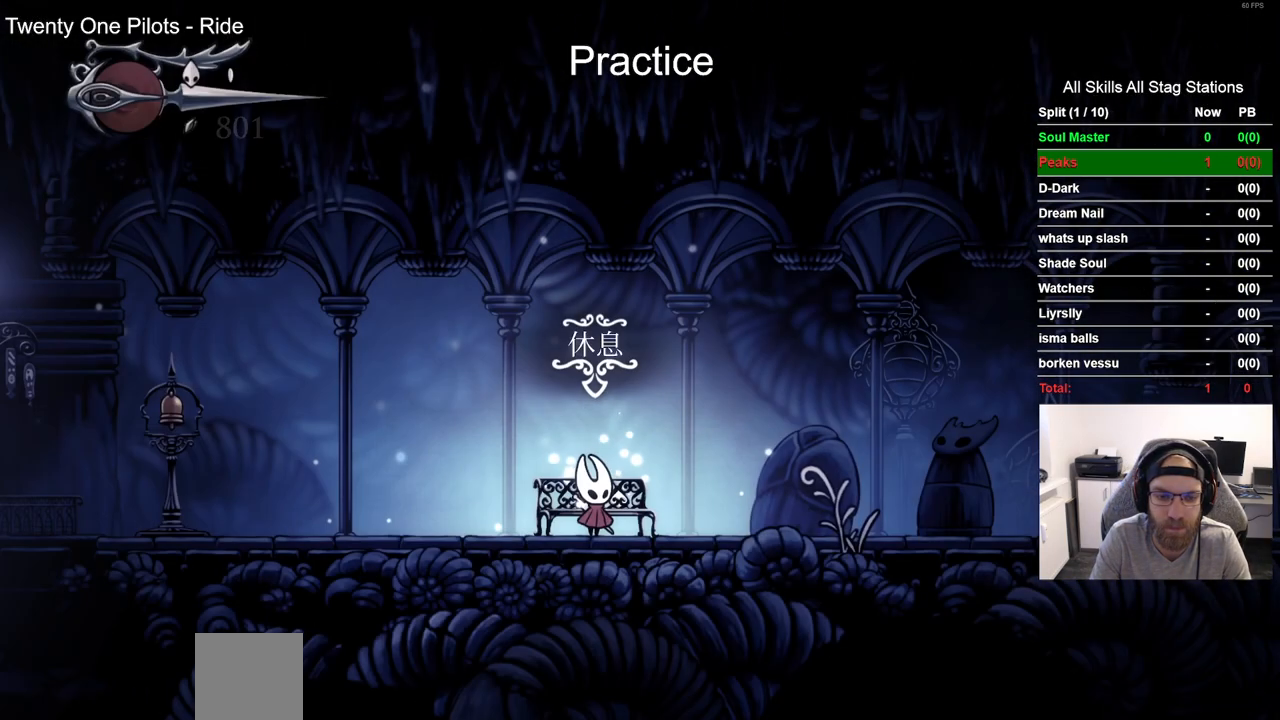
{"buttons": [], "left_stick": "center", "right_stick": "center", "events": [[50, "DPAD_UP", "down"], [150, "DPAD_UP", "up"]]}
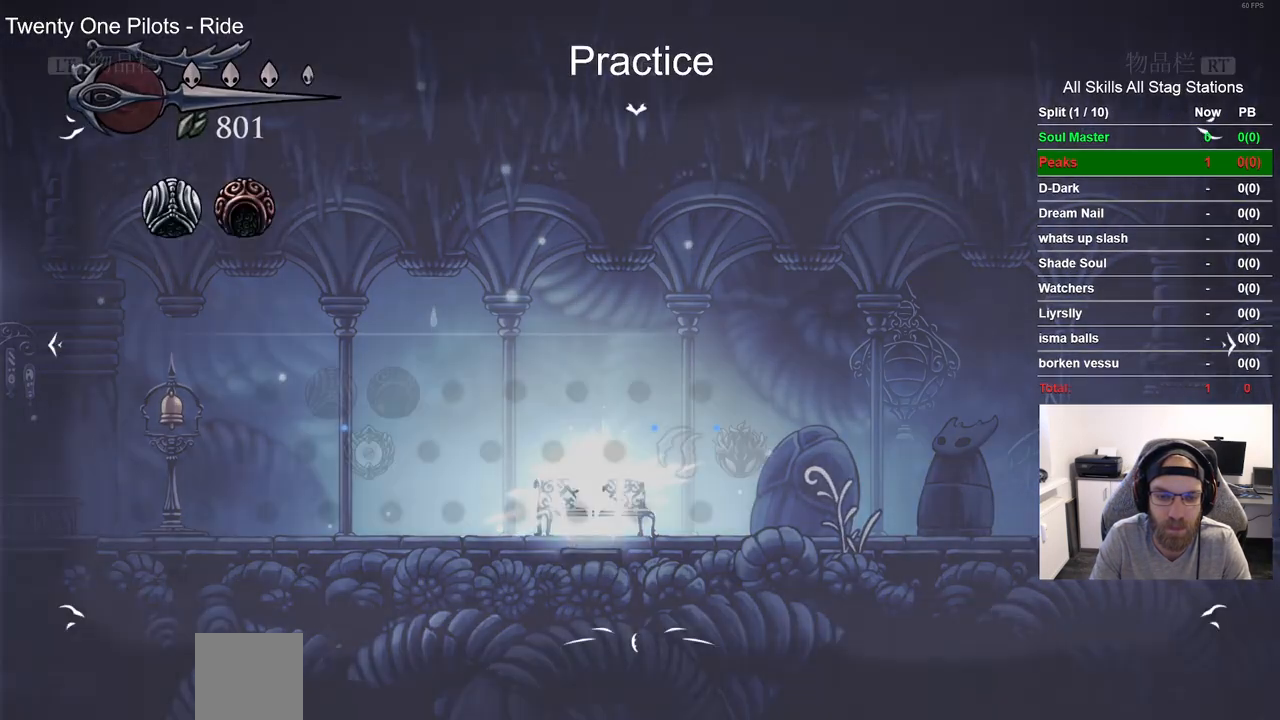
{"buttons": ["DPAD_UP"], "left_stick": "center", "right_stick": "center", "events": [[250, "DPAD_UP", "down"]]}
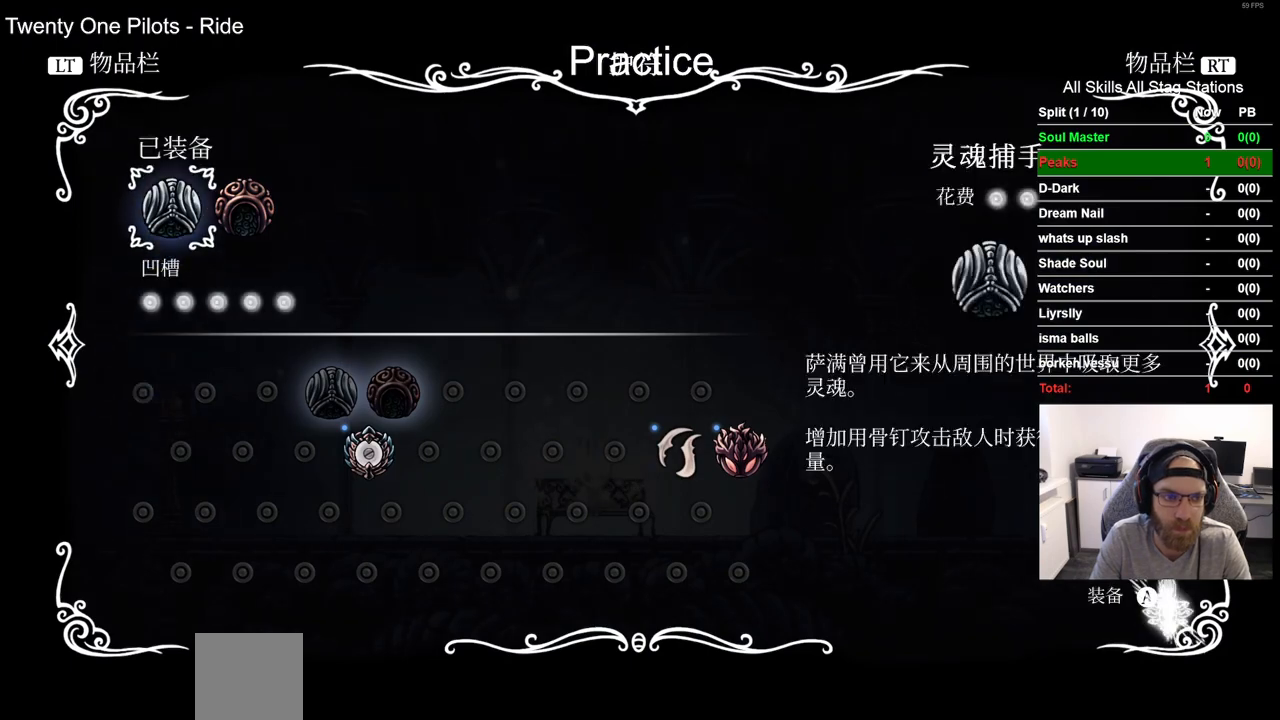
{"buttons": [], "left_stick": "center", "right_stick": "center", "events": [[17, "DPAD_RIGHT", "down"], [17, "DPAD_UP", "up"], [117, "DPAD_RIGHT", "up"], [233, "CROSS", "down"], [333, "CROSS", "up"]]}
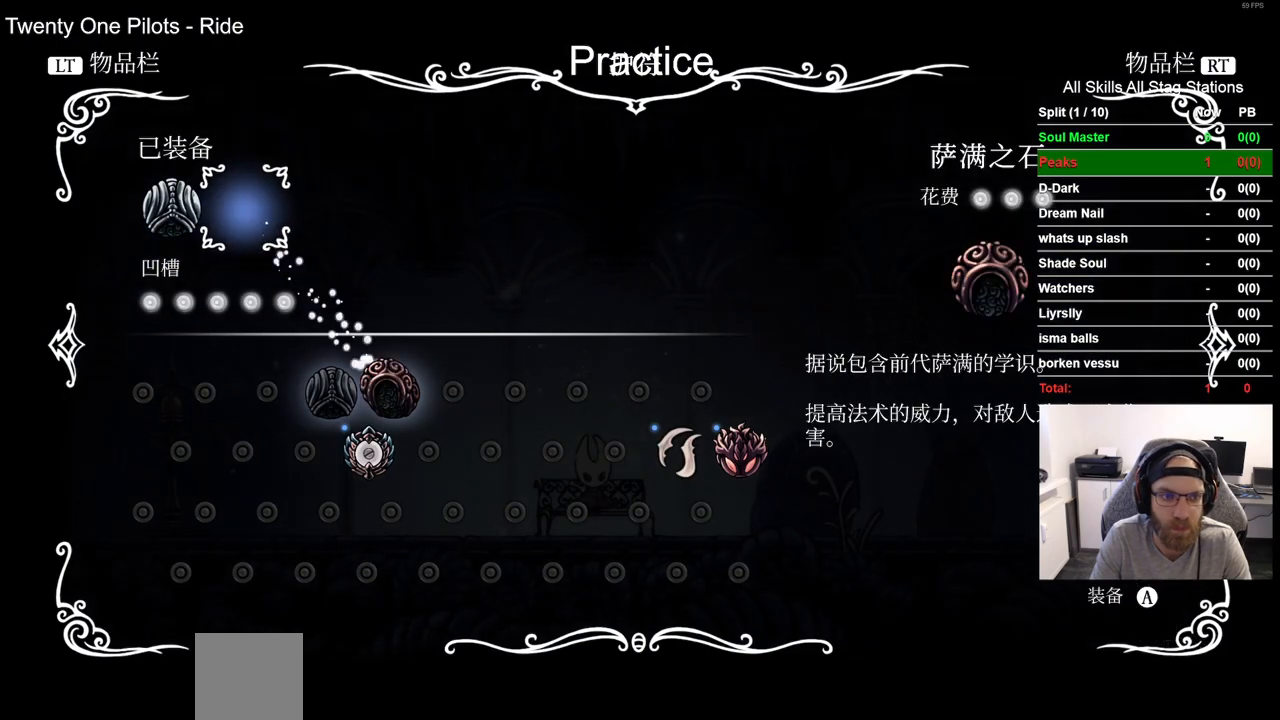
{"buttons": ["DPAD_RIGHT"], "left_stick": "center", "right_stick": "center", "events": [[50, "DPAD_DOWN", "down"], [133, "DPAD_DOWN", "up"], [233, "DPAD_DOWN", "down"], [333, "DPAD_DOWN", "up"], [450, "DPAD_RIGHT", "down"]]}
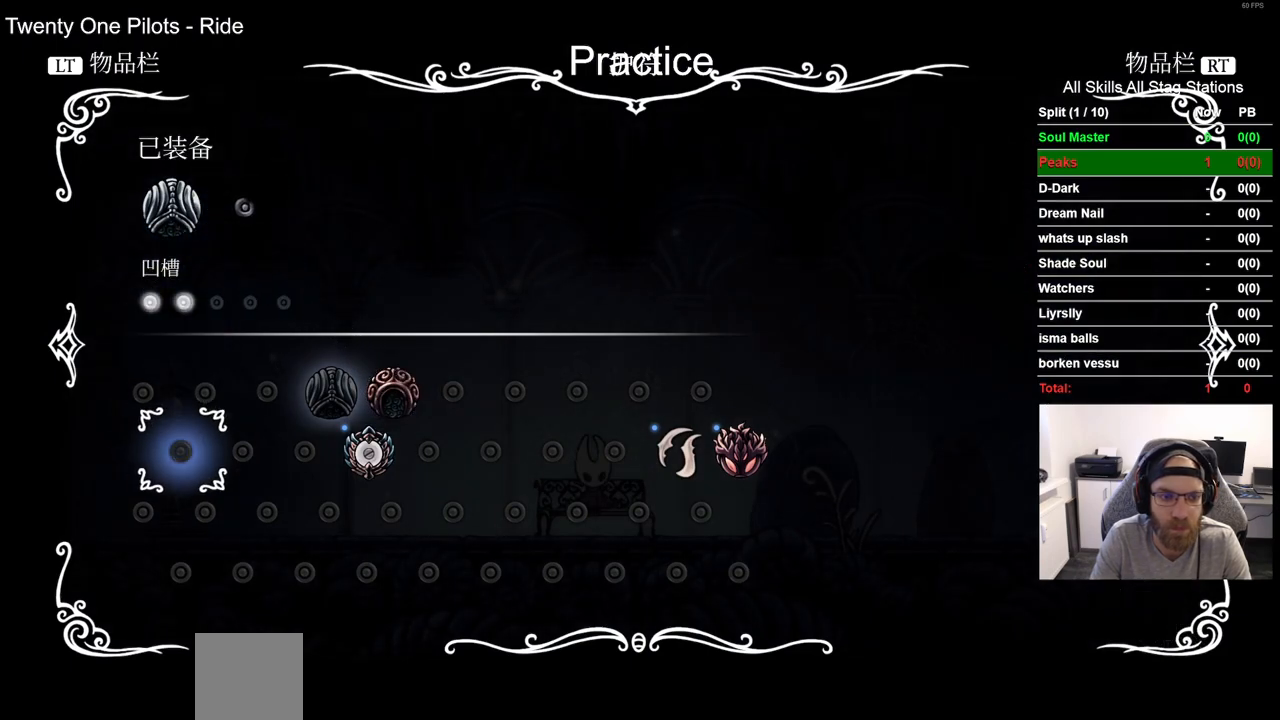
{"buttons": ["DPAD_RIGHT"], "left_stick": "center", "right_stick": "center", "events": [[67, "DPAD_RIGHT", "up"], [150, "DPAD_RIGHT", "down"], [267, "DPAD_RIGHT", "up"], [450, "DPAD_RIGHT", "down"]]}
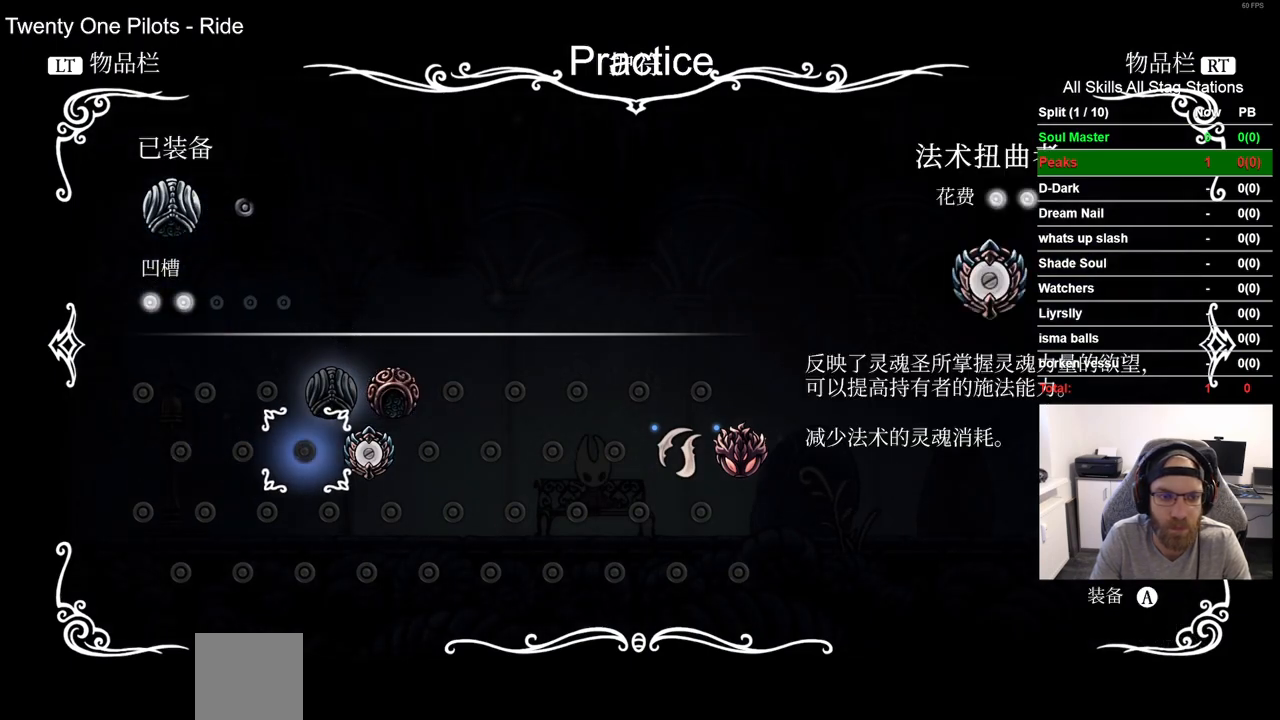
{"buttons": [], "left_stick": "center", "right_stick": "center", "events": [[50, "DPAD_RIGHT", "up"], [217, "CROSS", "down"], [317, "CROSS", "up"]]}
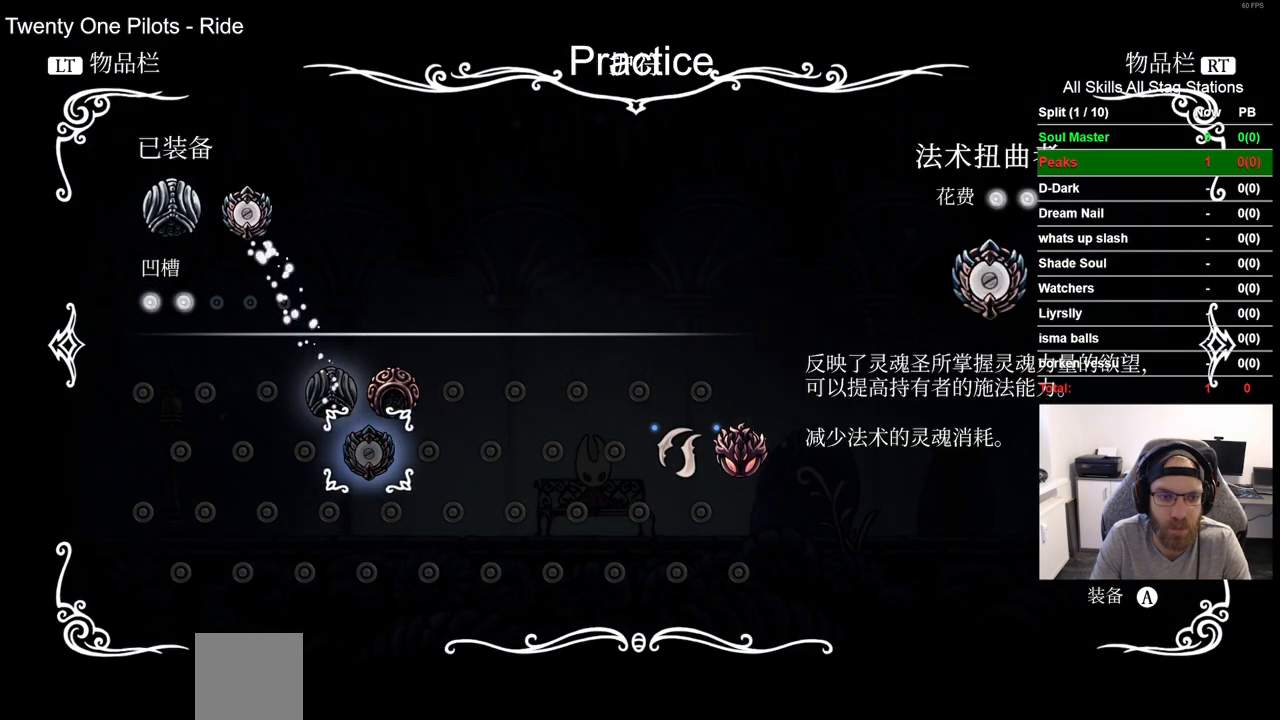
{"buttons": [], "left_stick": "center", "right_stick": "center", "events": [[33, "DPAD_UP", "down"], [67, "DPAD_UP", "up"], [333, "DPAD_RIGHT", "down"], [450, "DPAD_RIGHT", "up"]]}
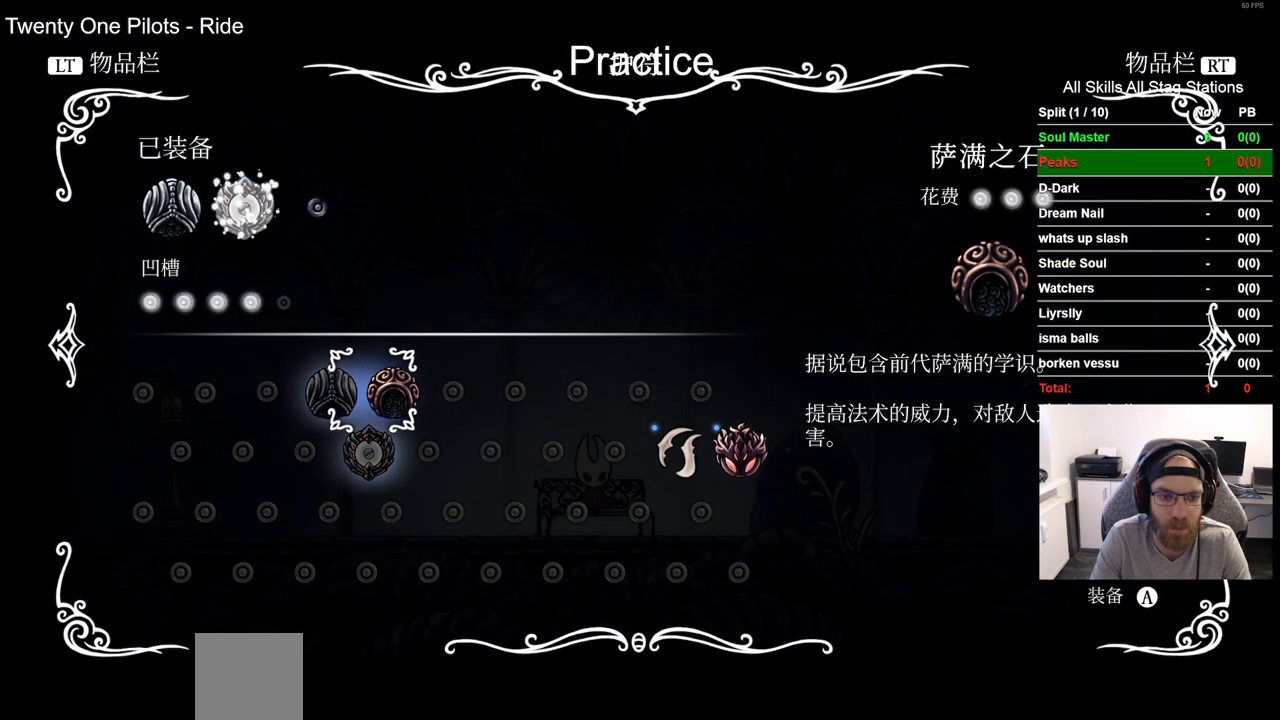
{"buttons": [], "left_stick": "center", "right_stick": "center", "events": [[83, "CROSS", "down"], [167, "CROSS", "up"]]}
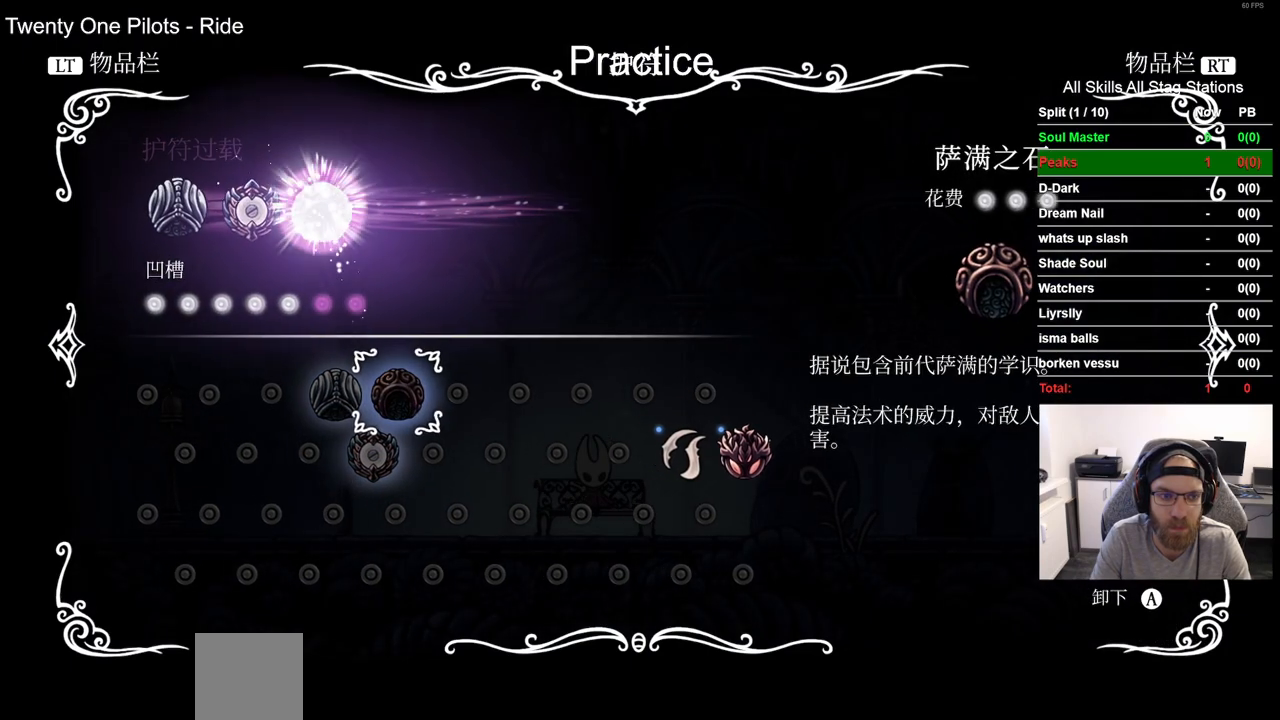
{"buttons": ["CIRCLE"], "left_stick": "center", "right_stick": "center", "events": [[250, "CIRCLE", "down"], [333, "CIRCLE", "up"], [500, "CIRCLE", "down"]]}
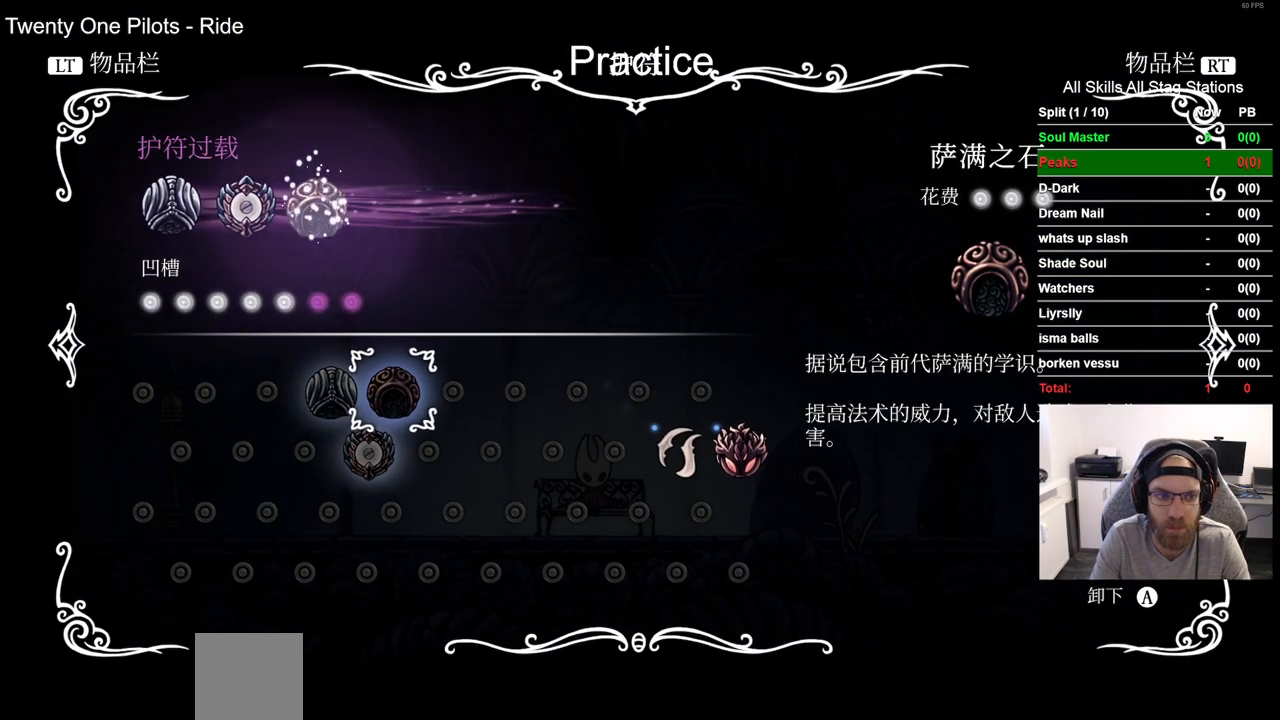
{"buttons": [], "left_stick": "center", "right_stick": "center", "events": [[100, "CIRCLE", "up"], [283, "DPAD_DOWN", "down"], [383, "DPAD_DOWN", "up"]]}
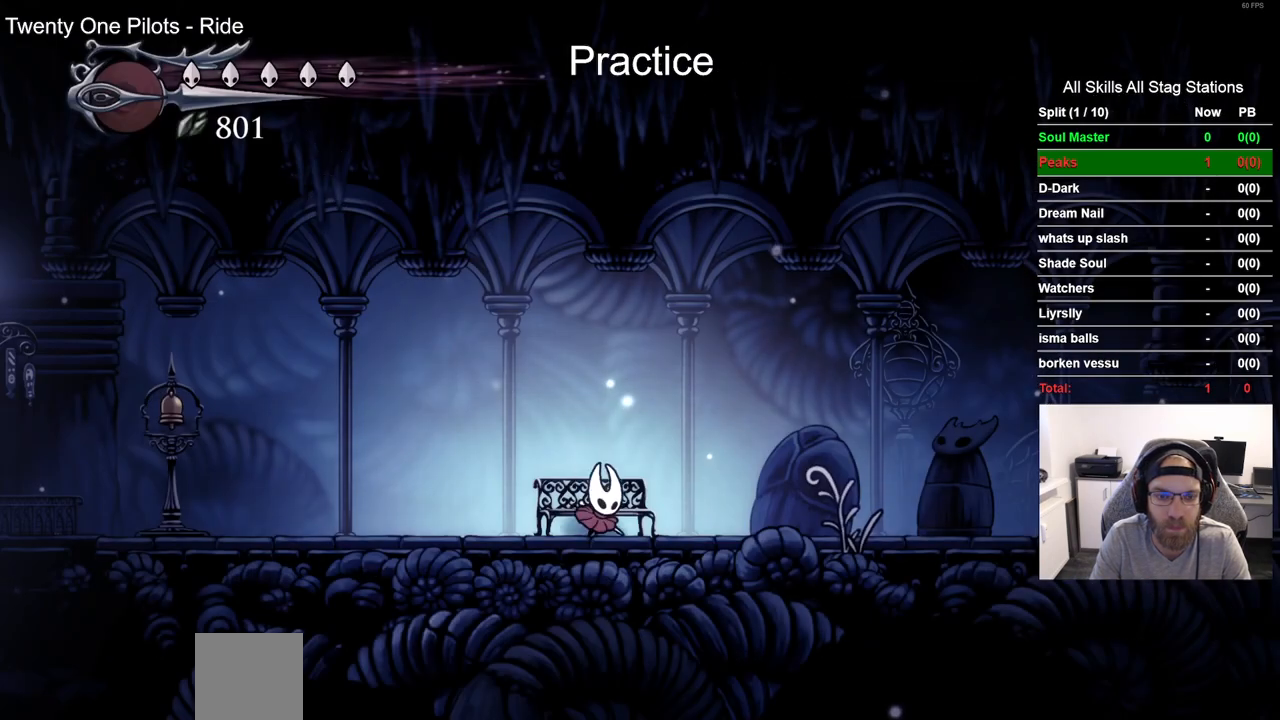
{"buttons": ["DPAD_RIGHT"], "left_stick": "center", "right_stick": "center", "events": [[33, "DPAD_RIGHT", "down"], [200, "R2", "down"], [417, "R2", "up"]]}
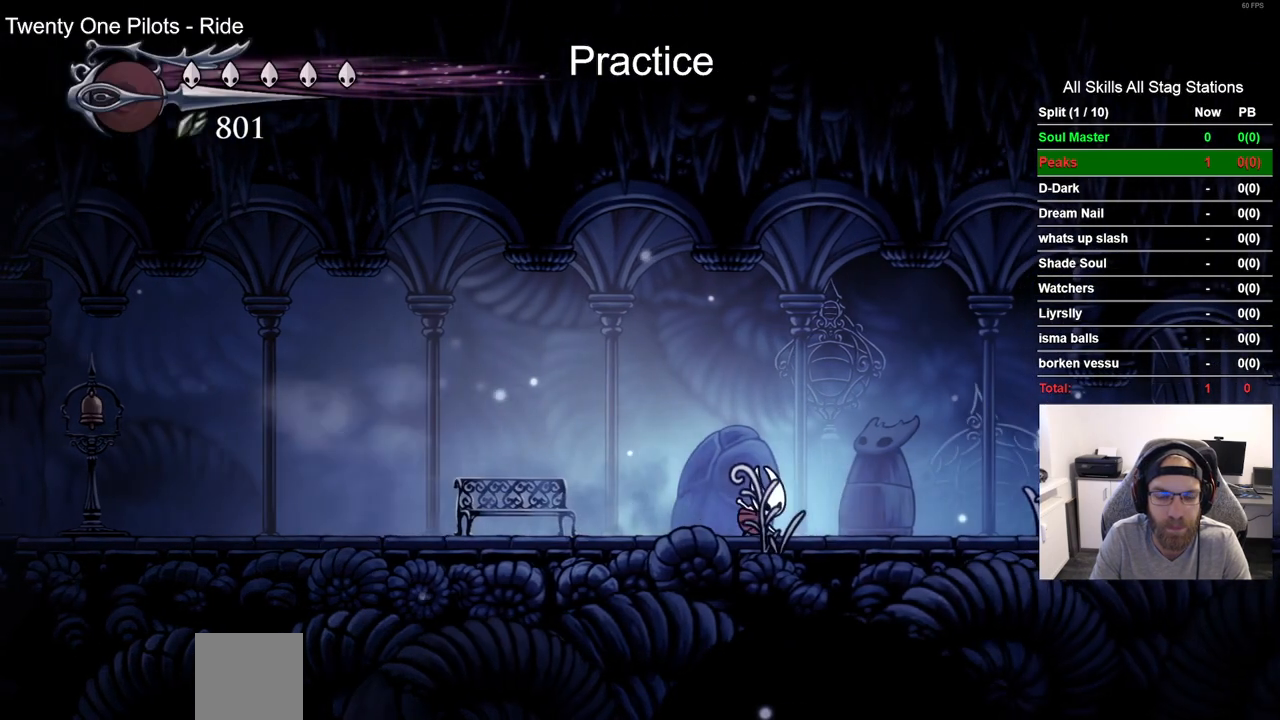
{"buttons": ["DPAD_RIGHT"], "left_stick": "center", "right_stick": "center", "events": [[267, "R2", "down"], [467, "R2", "up"]]}
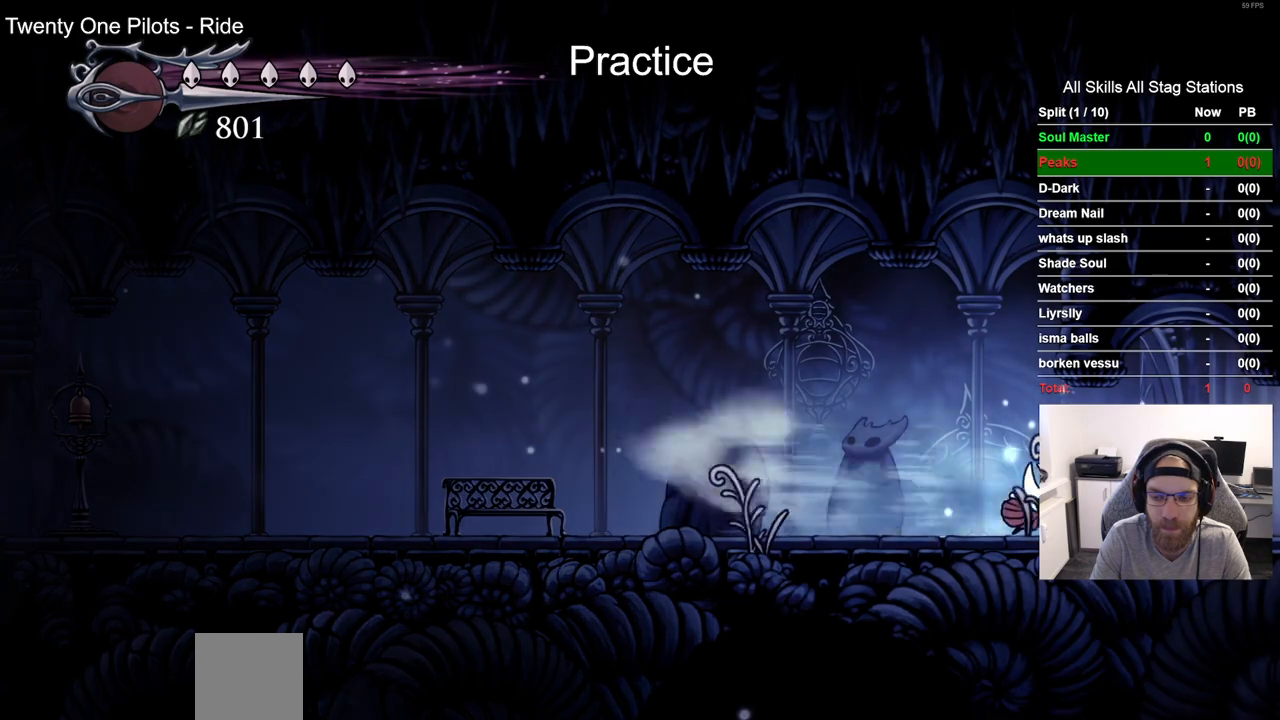
{"buttons": ["R2", "DPAD_RIGHT"], "left_stick": "center", "right_stick": "center", "events": [[333, "R2", "down"]]}
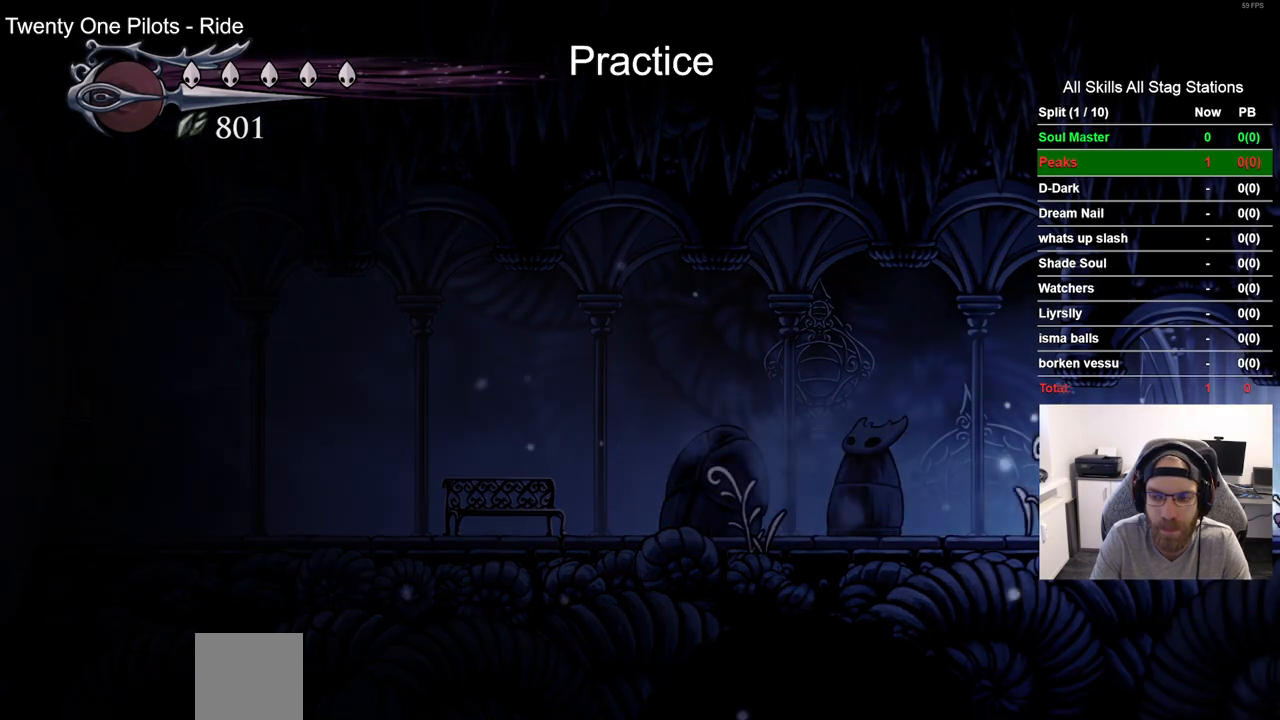
{"buttons": ["DPAD_RIGHT"], "left_stick": "center", "right_stick": "center", "events": [[33, "R2", "up"], [100, "DPAD_RIGHT", "up"], [283, "DPAD_RIGHT", "down"]]}
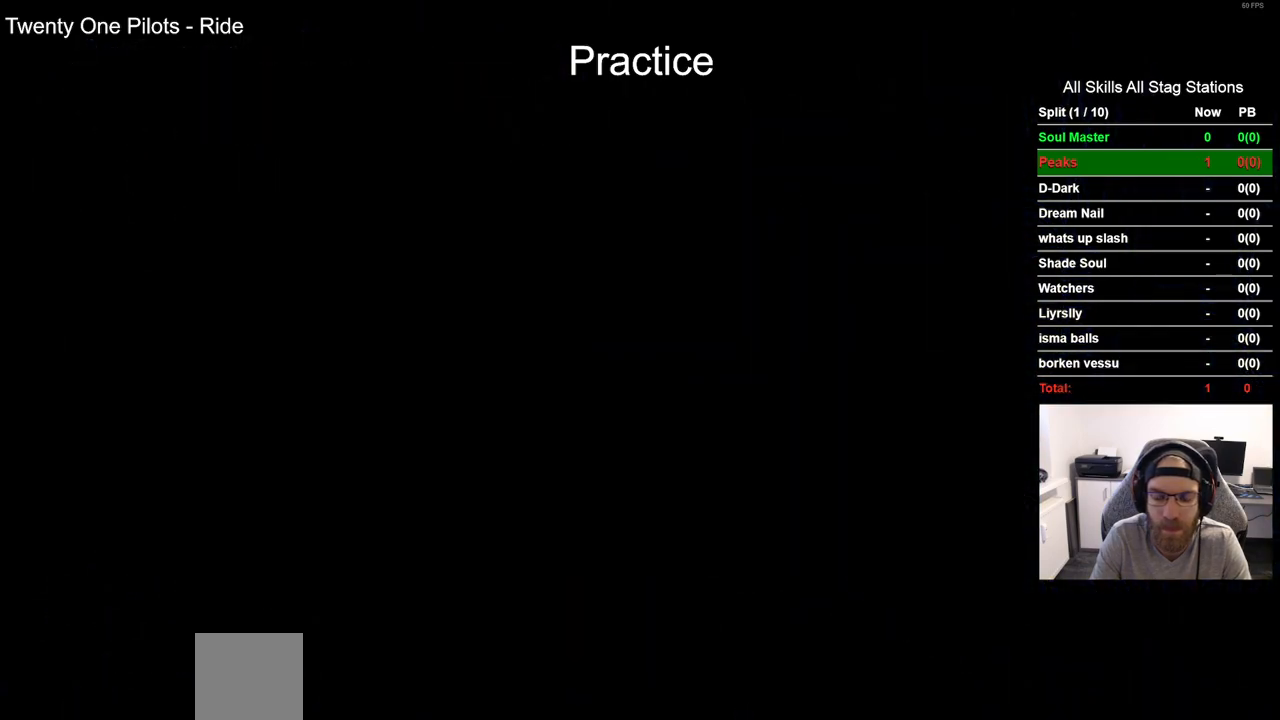
{"buttons": ["DPAD_RIGHT"], "left_stick": "center", "right_stick": "center", "events": []}
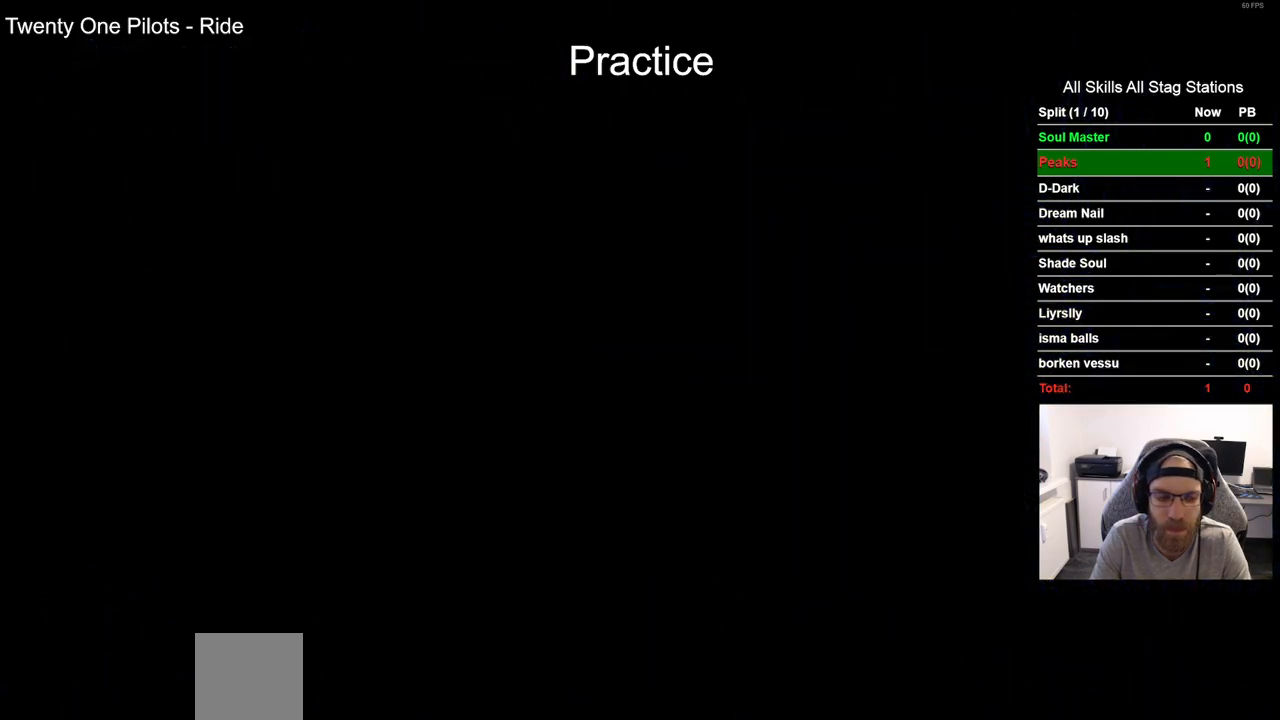
{"buttons": ["DPAD_RIGHT"], "left_stick": "center", "right_stick": "center", "events": []}
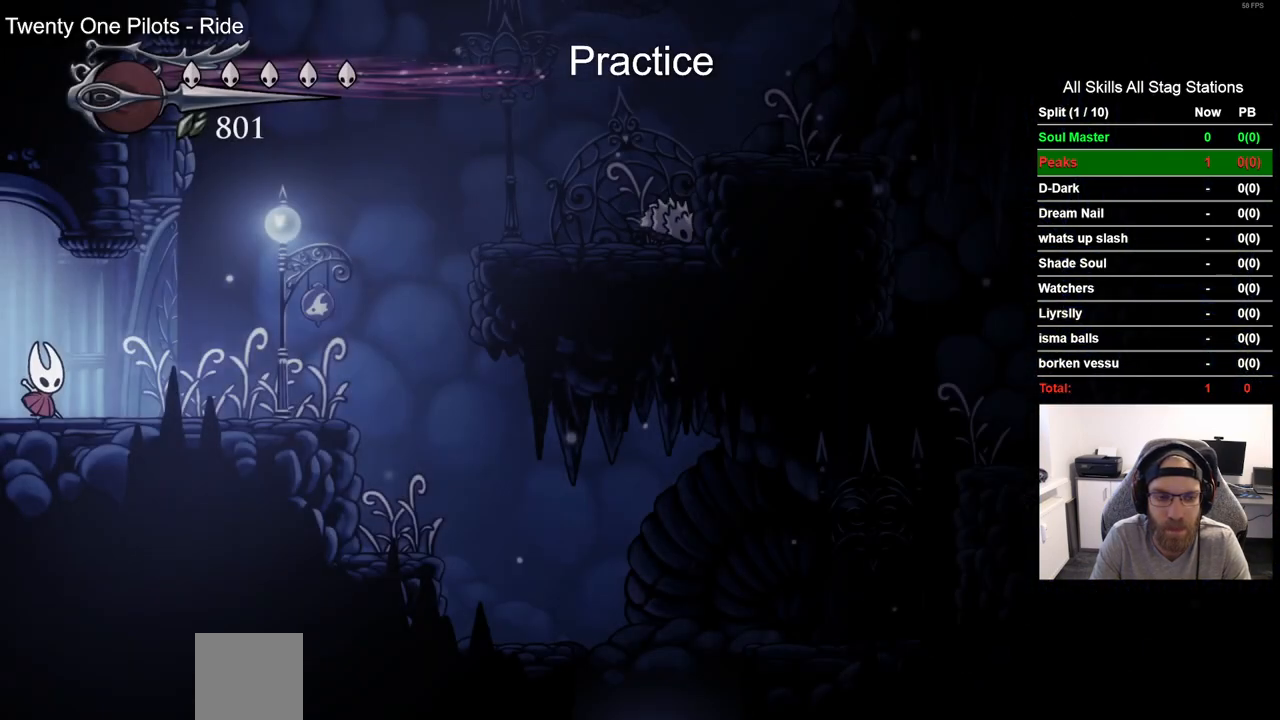
{"buttons": ["DPAD_RIGHT"], "left_stick": "center", "right_stick": "center", "events": []}
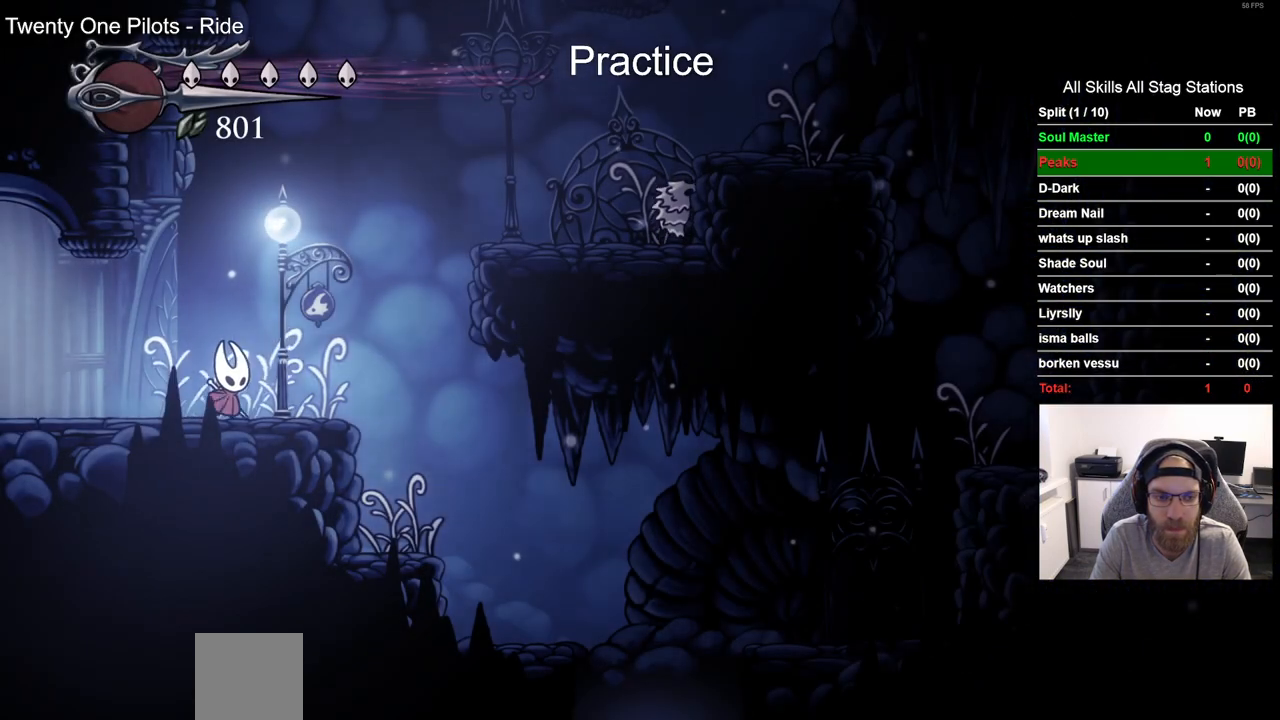
{"buttons": ["CROSS", "DPAD_RIGHT"], "left_stick": "center", "right_stick": "center", "events": [[133, "CROSS", "down"]]}
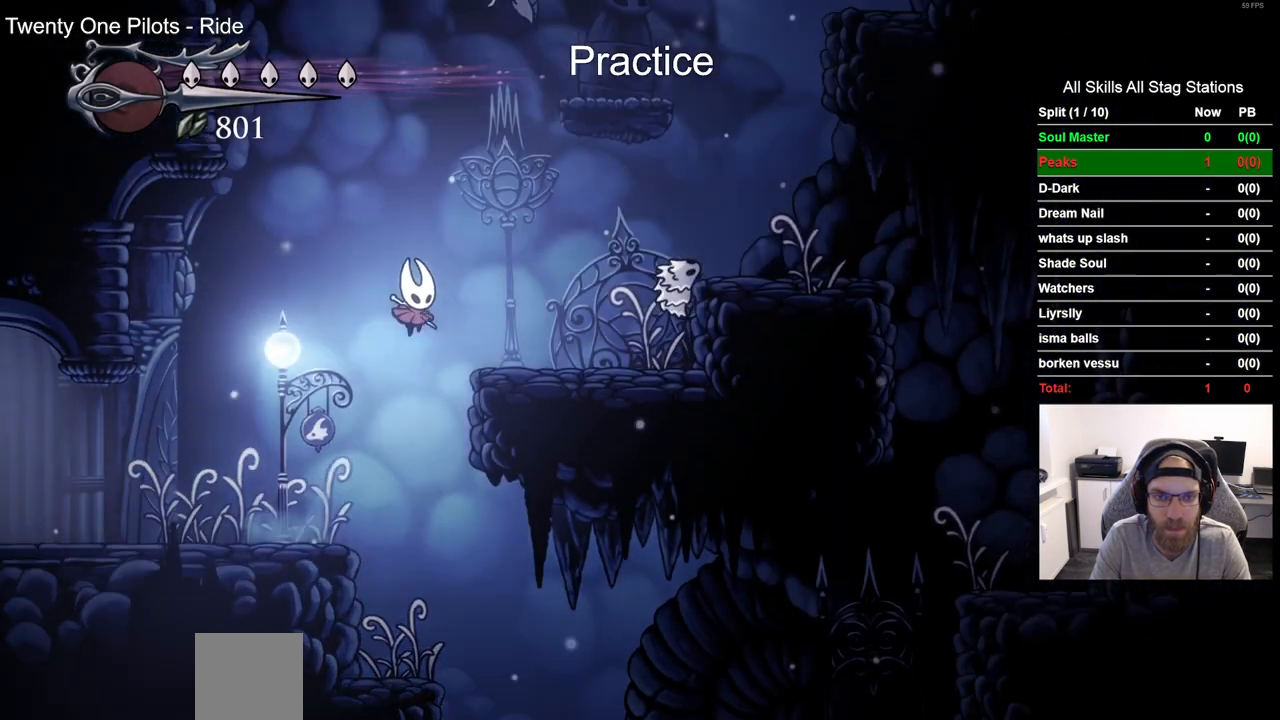
{"buttons": ["DPAD_RIGHT"], "left_stick": "center", "right_stick": "center", "events": [[233, "SQUARE", "down"], [400, "SQUARE", "up"], [500, "CROSS", "up"]]}
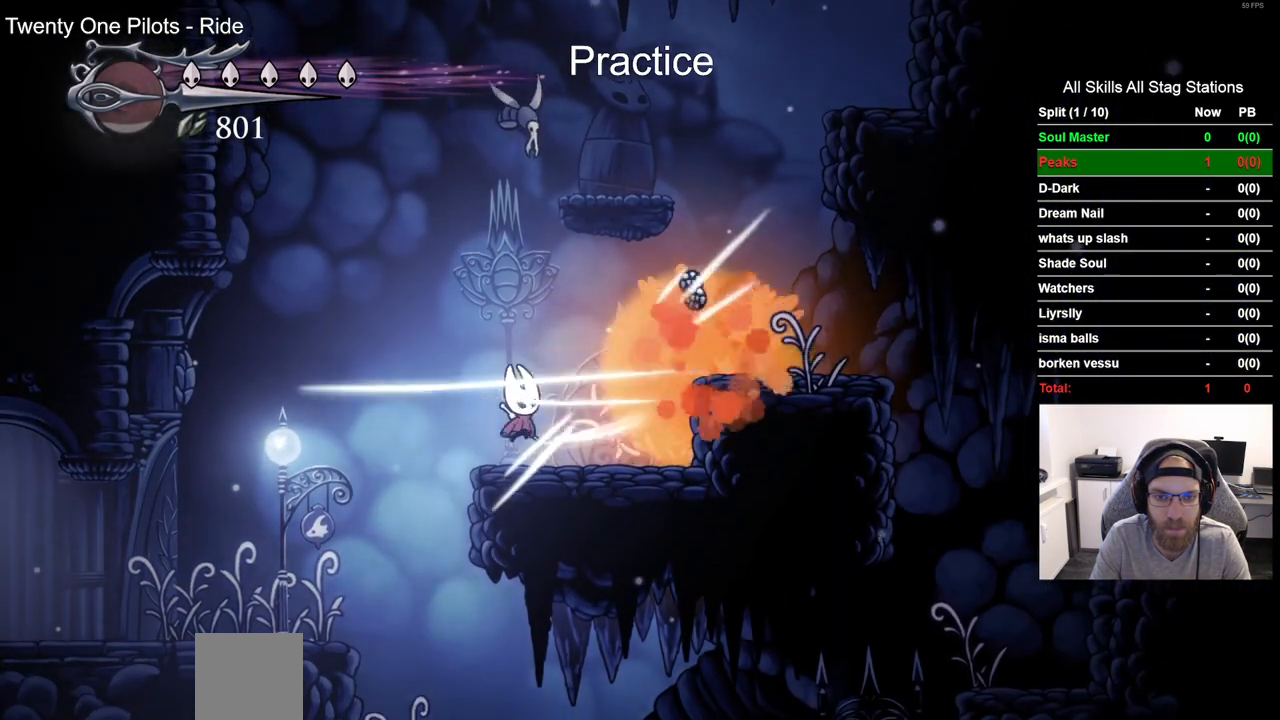
{"buttons": ["CROSS", "DPAD_RIGHT"], "left_stick": "center", "right_stick": "center", "events": [[33, "CROSS", "down"], [50, "CROSS", "up"], [117, "DPAD_RIGHT", "up"], [117, "DPAD_UP", "down"], [133, "CROSS", "down"], [267, "DPAD_RIGHT", "down"], [283, "SQUARE", "down"], [350, "DPAD_UP", "up"], [450, "SQUARE", "up"]]}
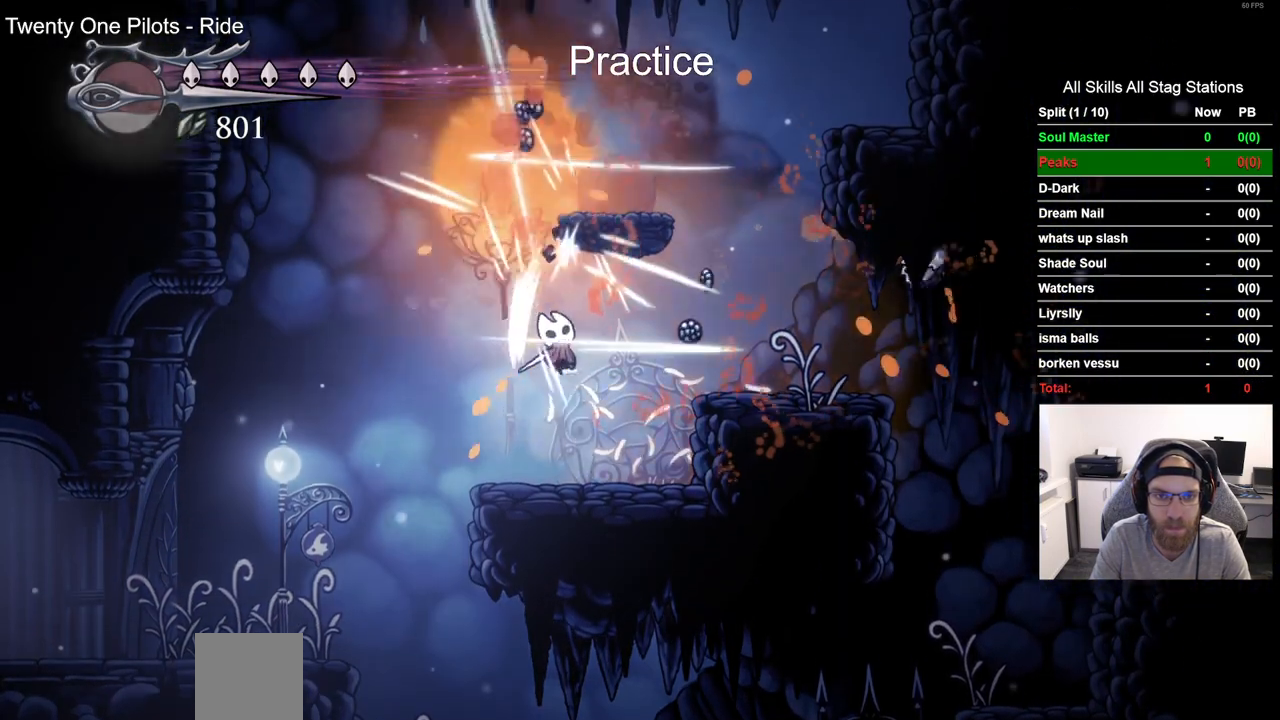
{"buttons": ["CROSS", "DPAD_RIGHT"], "left_stick": "center", "right_stick": "center", "events": [[33, "CROSS", "up"], [217, "CROSS", "down"], [400, "CROSS", "up"], [500, "CROSS", "down"]]}